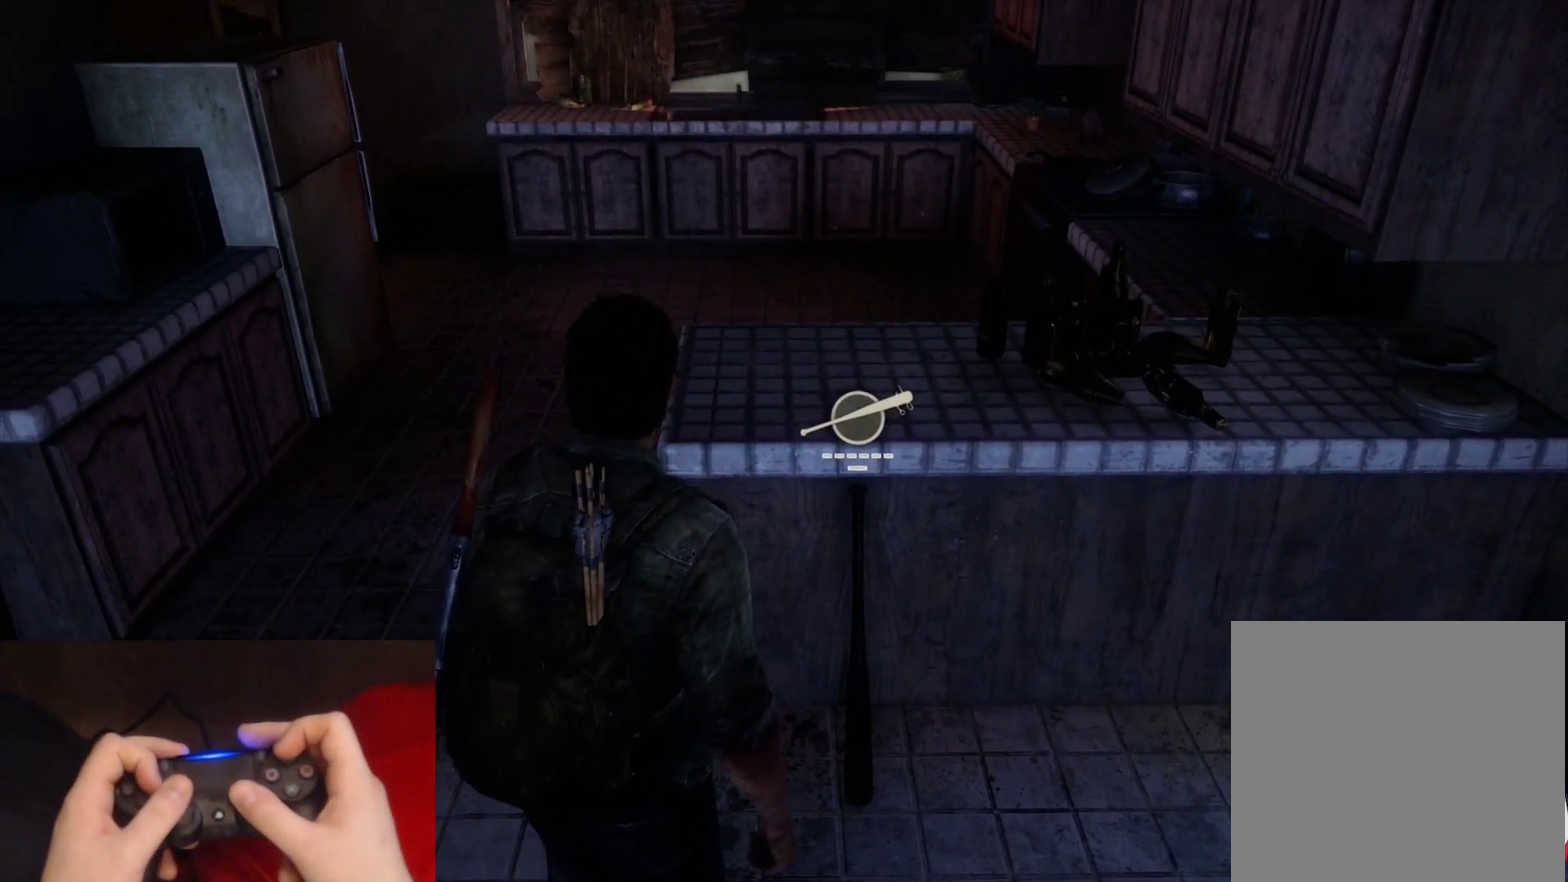
Gameplay with a controller (PlayStation layout); each line is a JSON object with the inputs held at the frame after it. "events" lists button and stick changes between this image and that frame as [ms after this image, input, new state], when the widget could be followed in between.
{"buttons": ["TRIANGLE"], "left_stick": "center", "right_stick": "center", "events": [[233, "TRIANGLE", "down"]]}
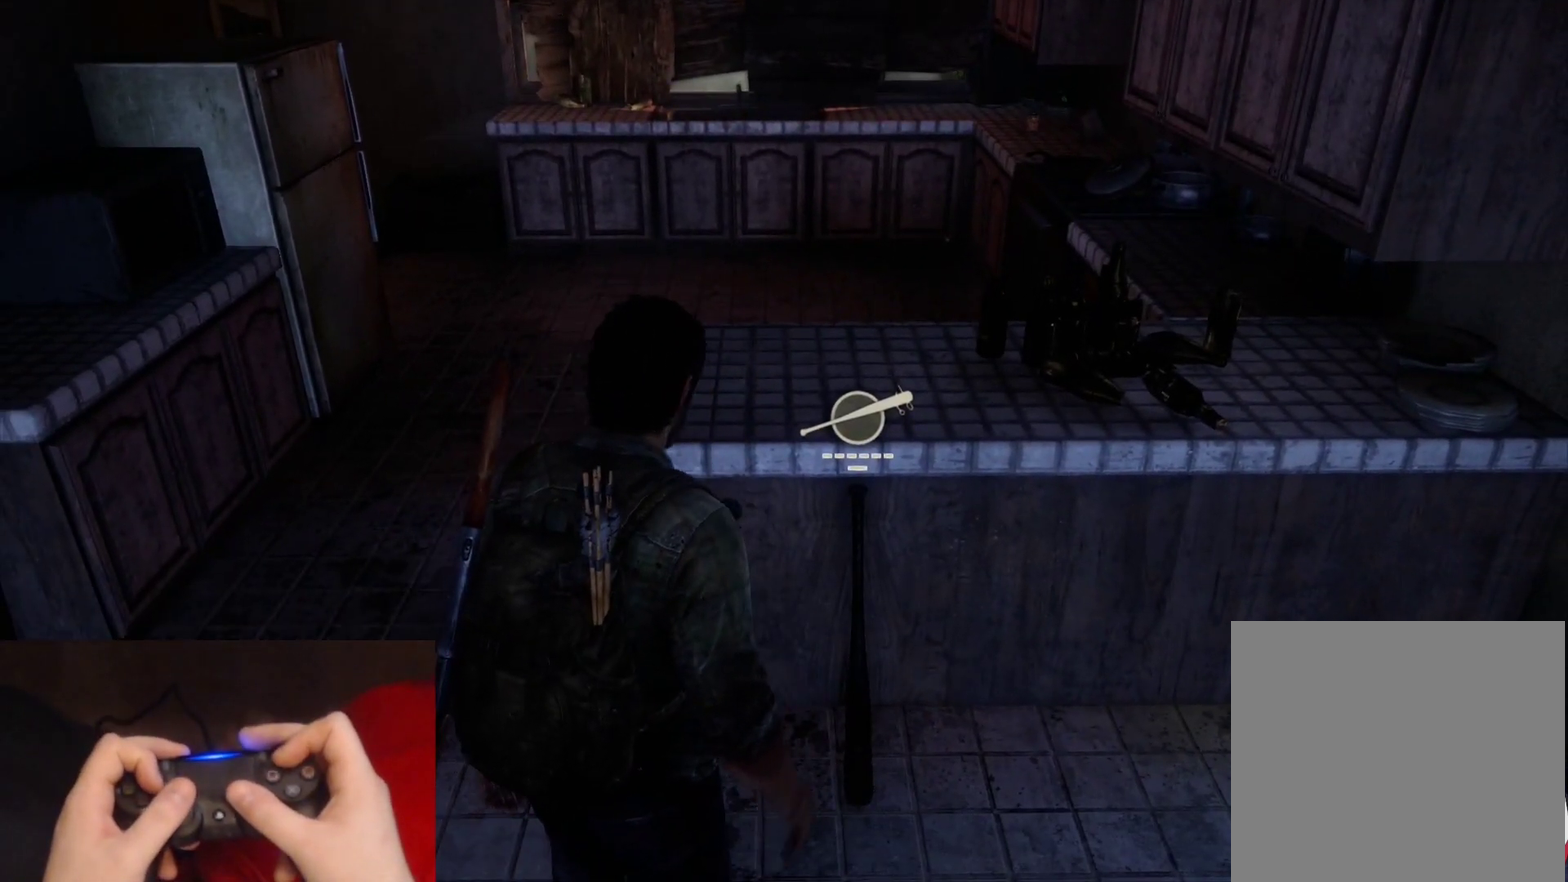
{"buttons": ["TRIANGLE"], "left_stick": "center", "right_stick": "center", "events": []}
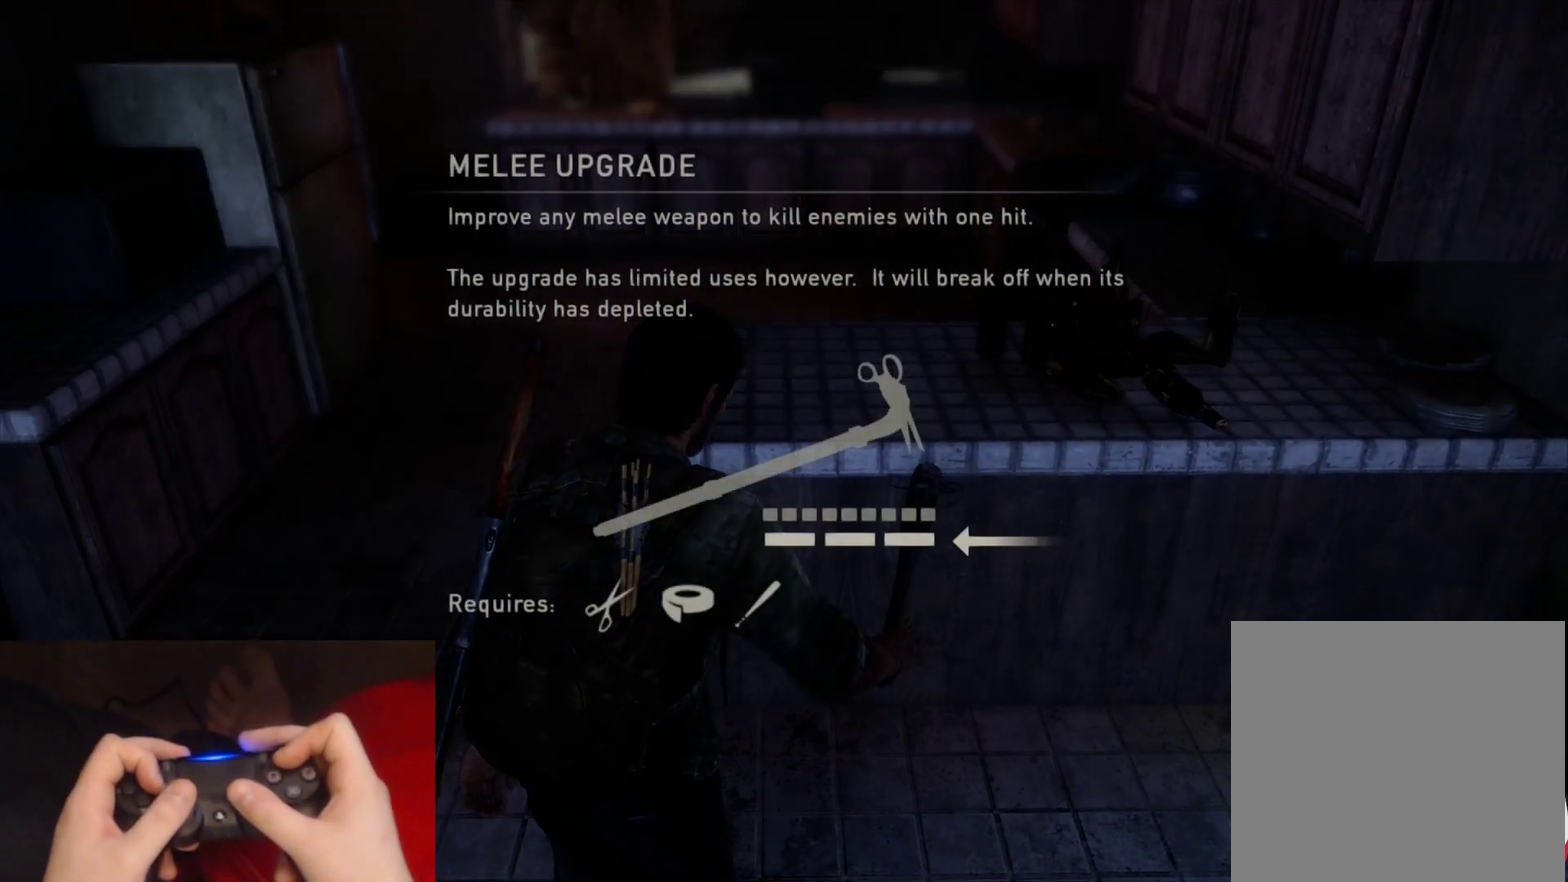
{"buttons": [], "left_stick": "center", "right_stick": "center", "events": [[417, "TRIANGLE", "up"]]}
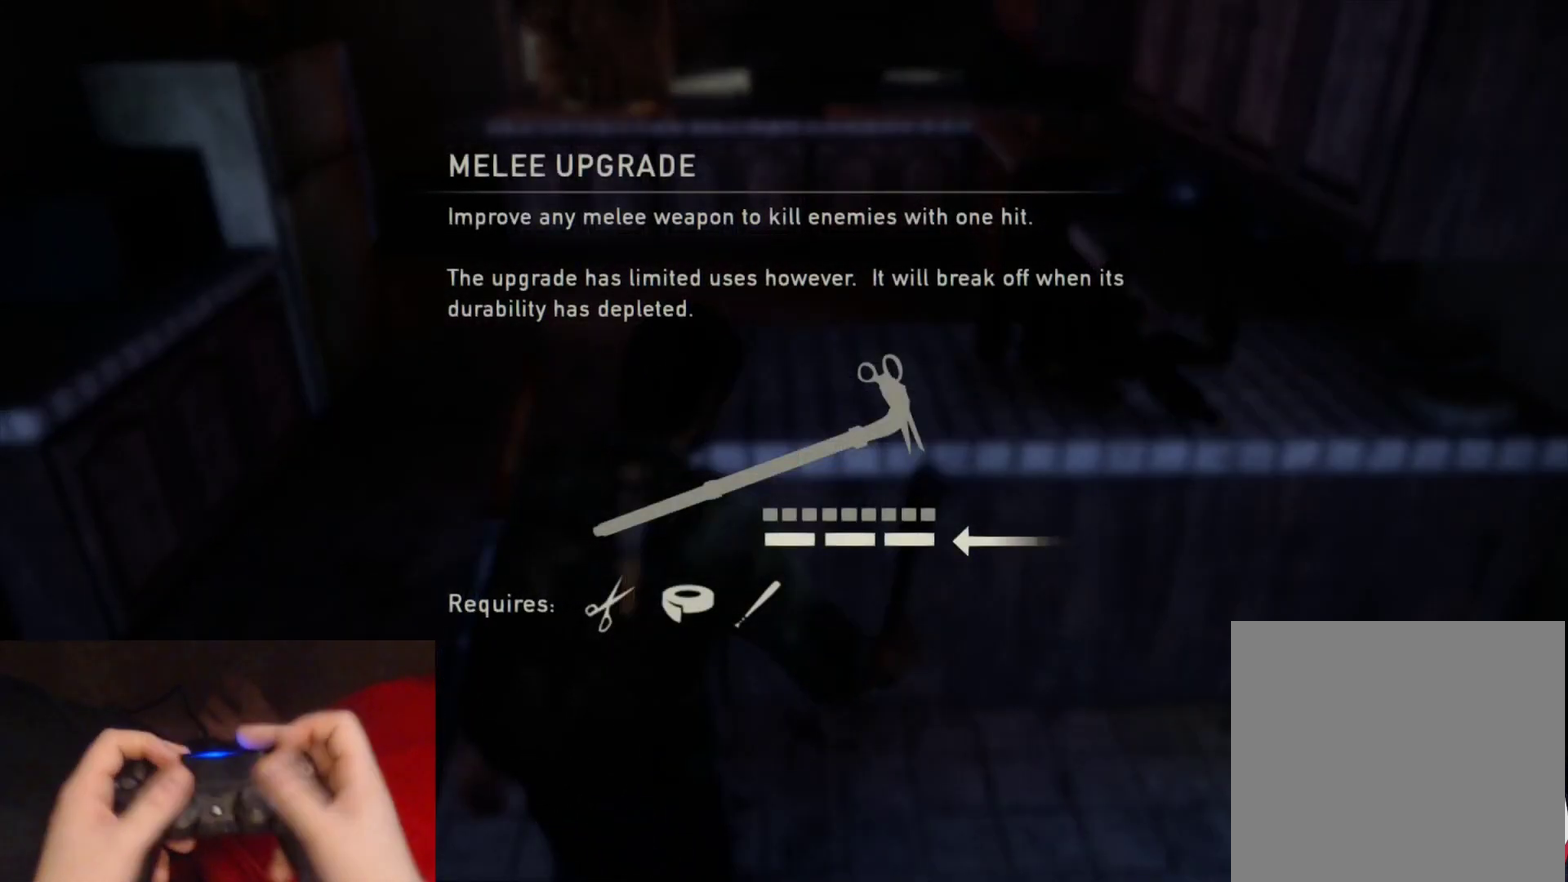
{"buttons": [], "left_stick": "center", "right_stick": "center", "events": []}
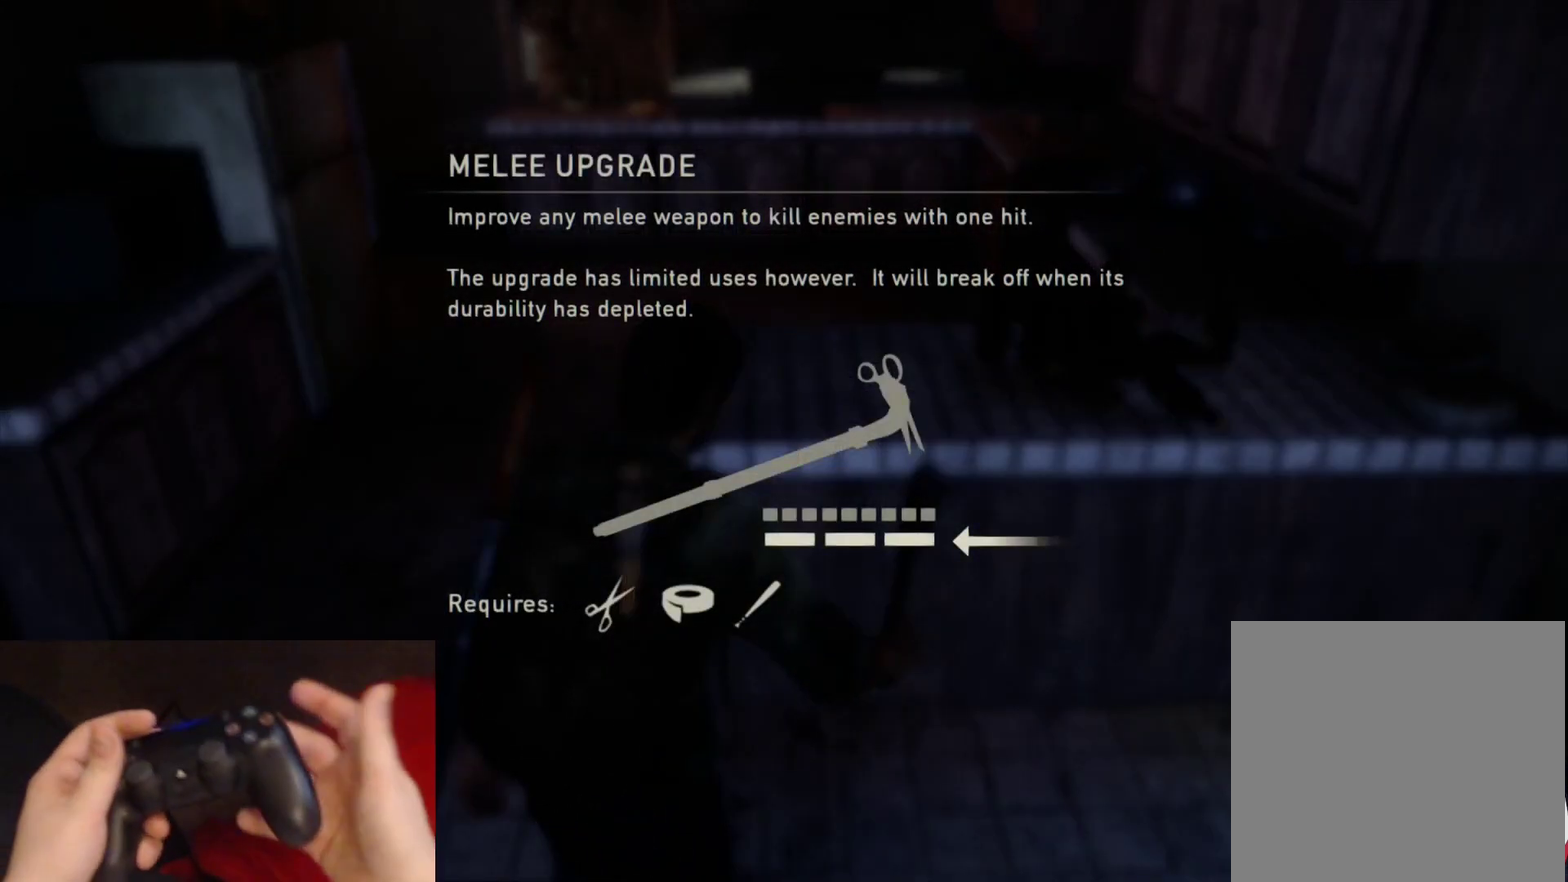
{"buttons": [], "left_stick": "center", "right_stick": "center", "events": []}
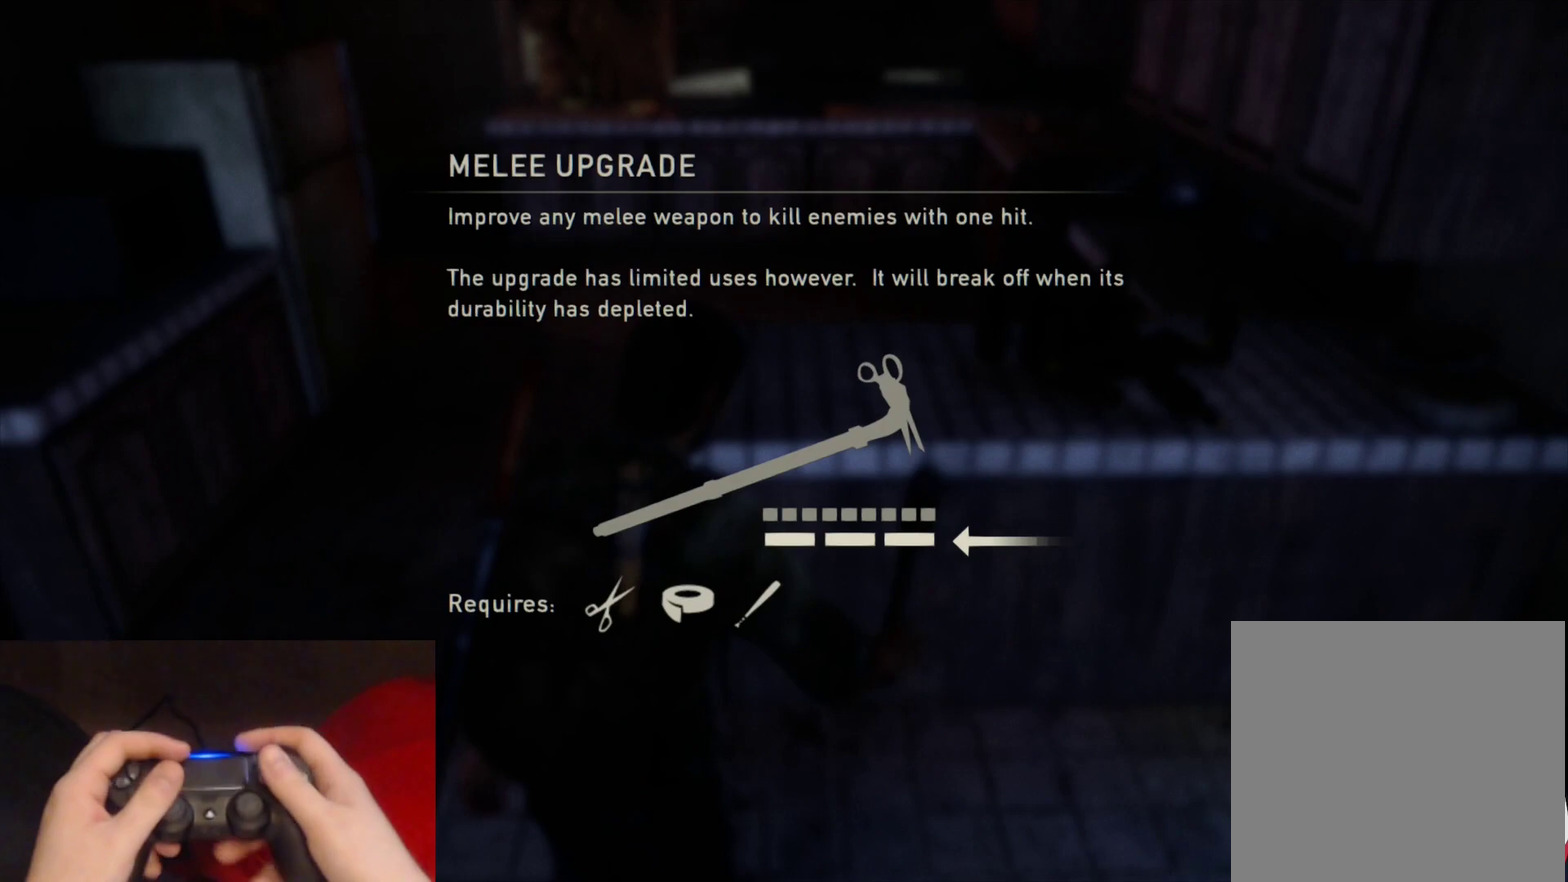
{"buttons": [], "left_stick": "center", "right_stick": "center", "events": []}